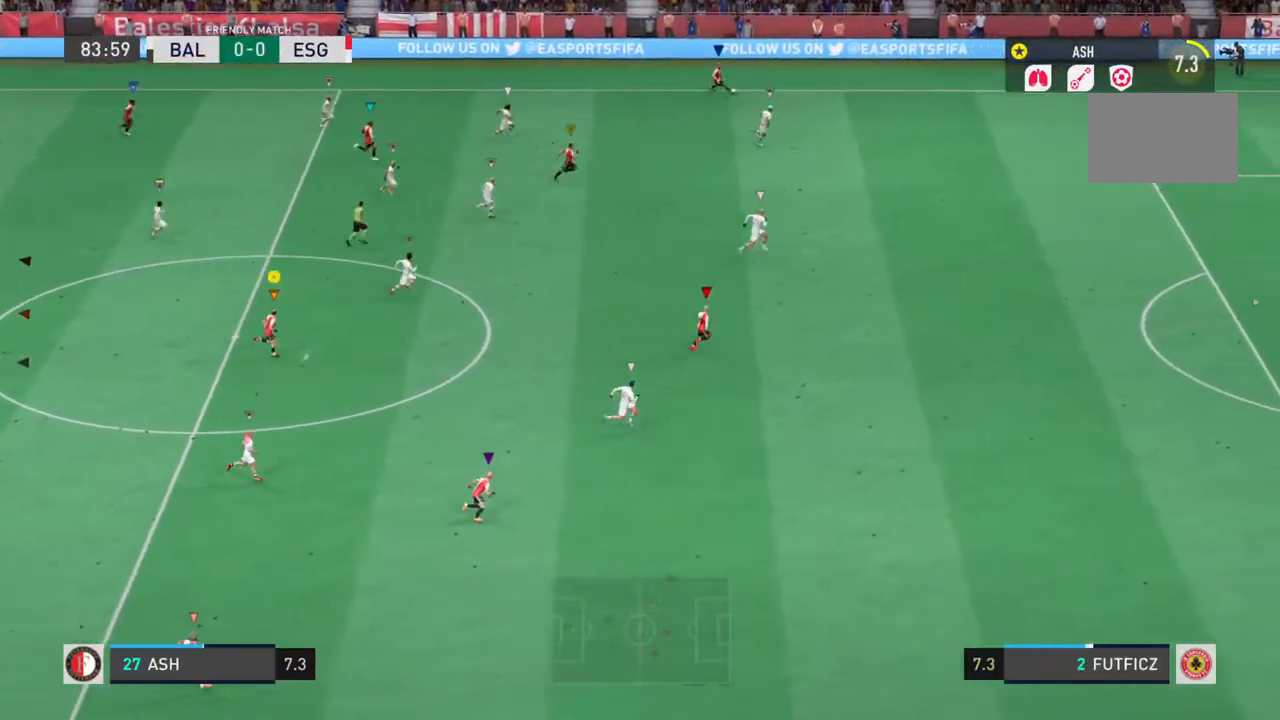
Gameplay with a controller (PlayStation layout); each line is a JSON object with the inputs held at the frame after it. "events" lists button and stick changes between this image and that frame as [ms after this image, input, new state], when the widget could be followed in between. Not read: L3 R3.
{"buttons": ["L1", "R2"], "left_stick": "right", "right_stick": "center", "events": []}
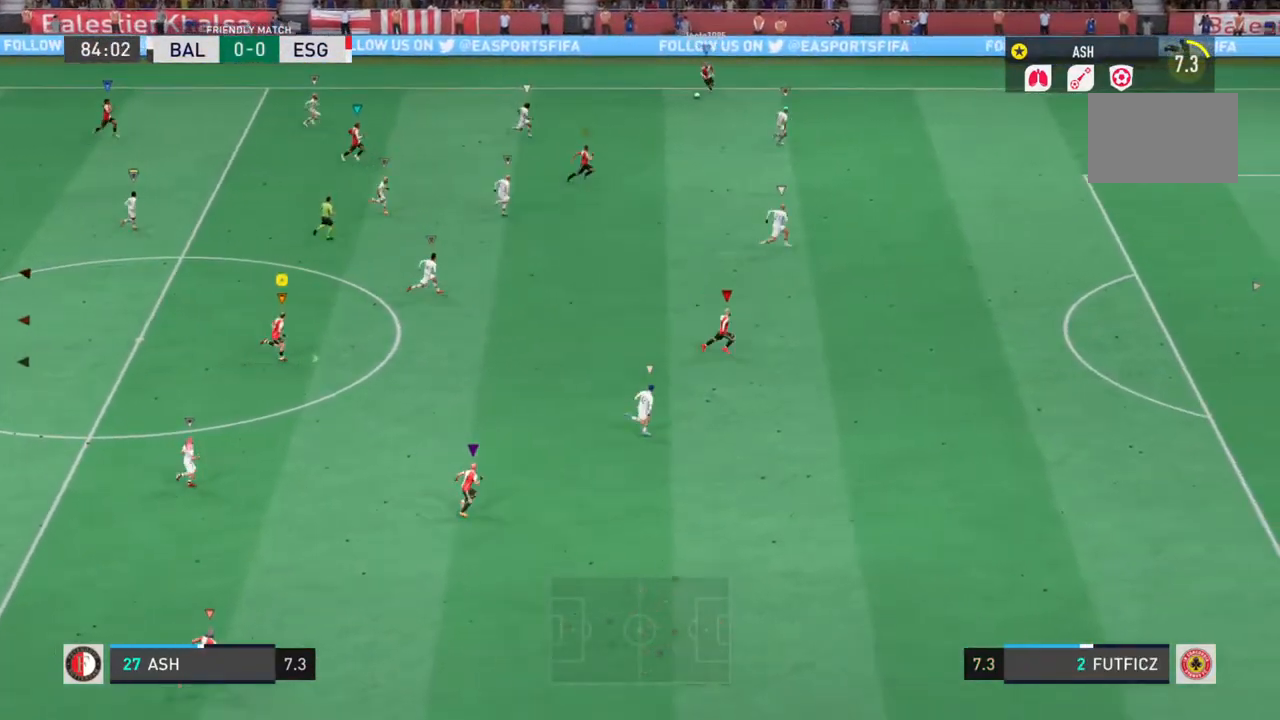
{"buttons": ["L1", "R2"], "left_stick": "right", "right_stick": "center", "events": []}
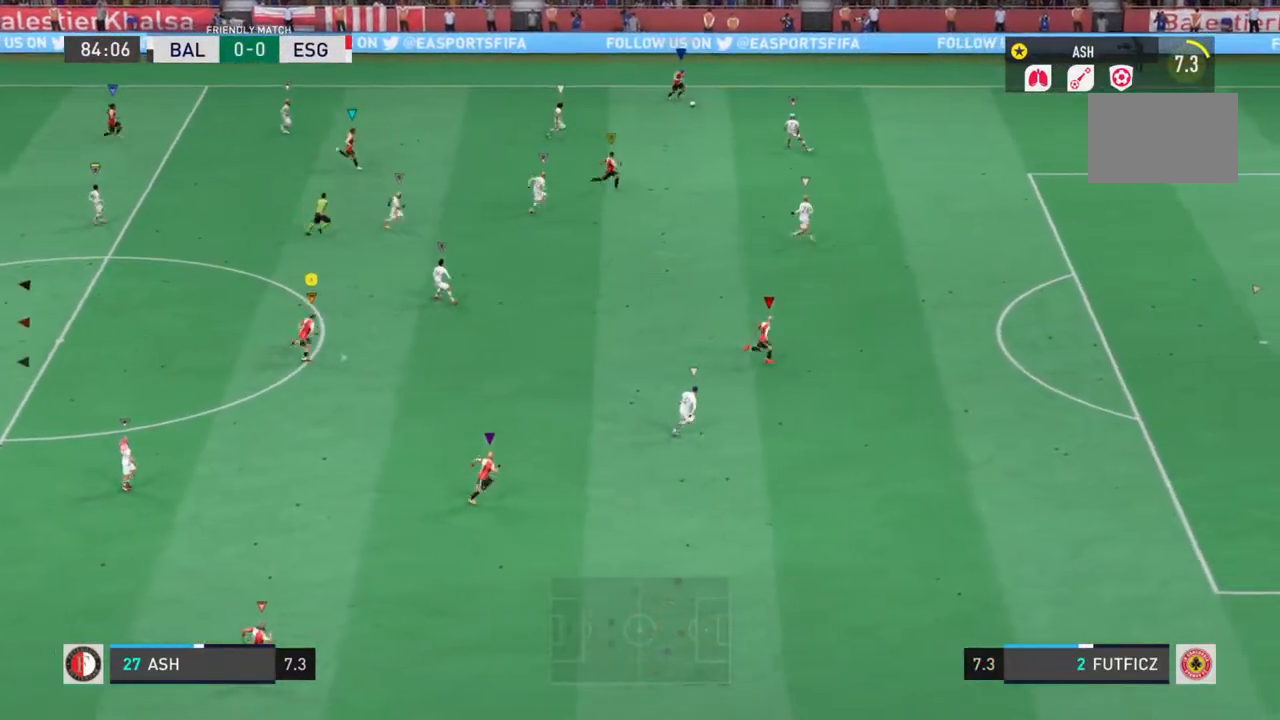
{"buttons": ["L1", "R2"], "left_stick": "right", "right_stick": "center", "events": []}
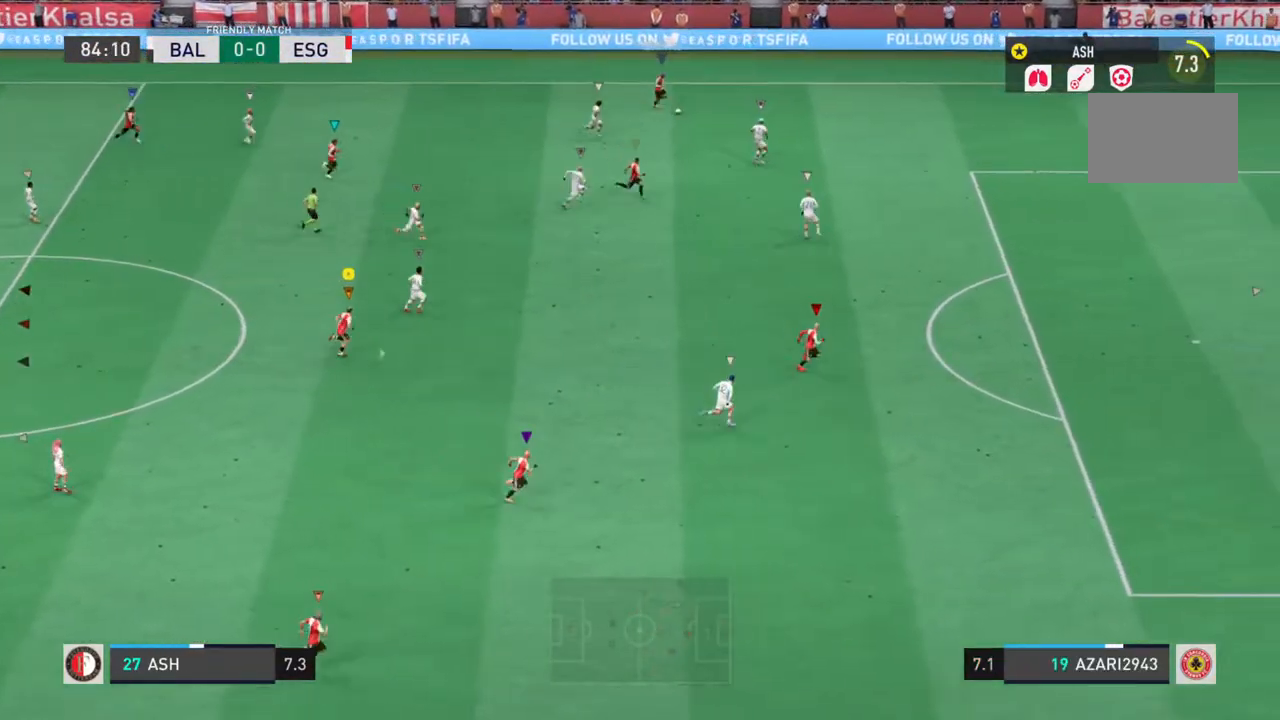
{"buttons": ["L1", "R2"], "left_stick": "right", "right_stick": "center", "events": []}
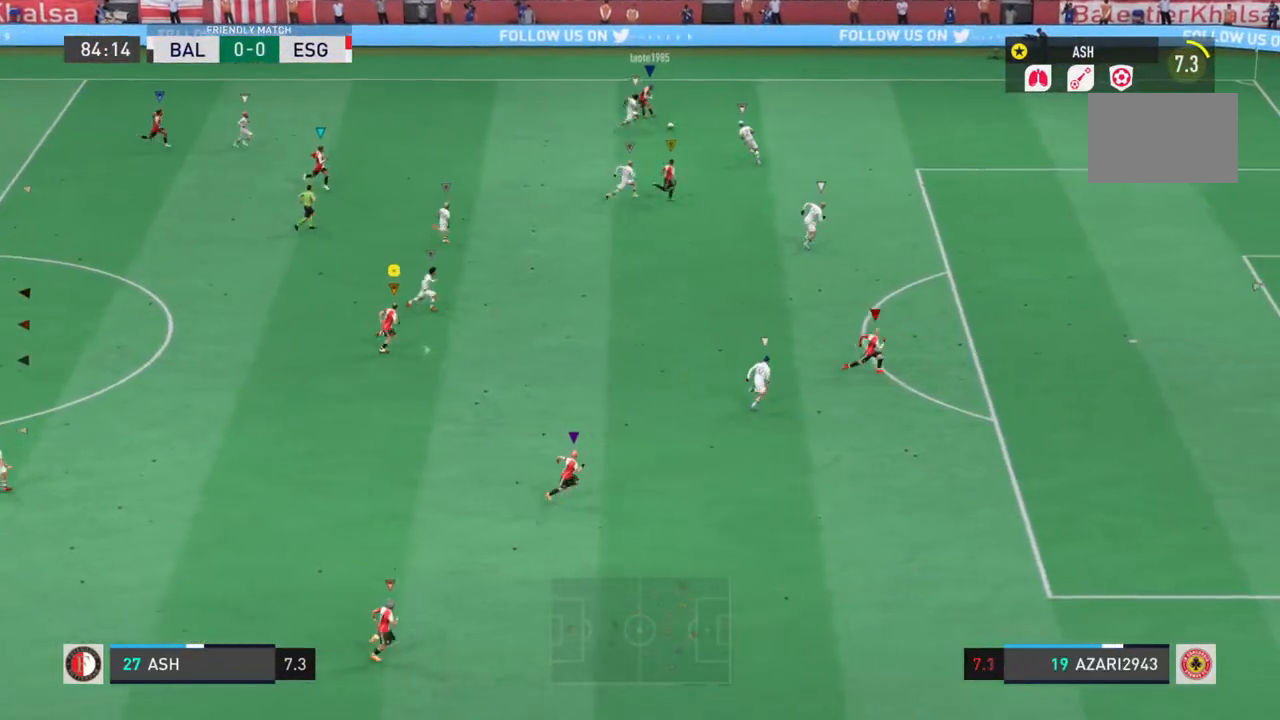
{"buttons": ["L1", "R2"], "left_stick": "right", "right_stick": "center", "events": []}
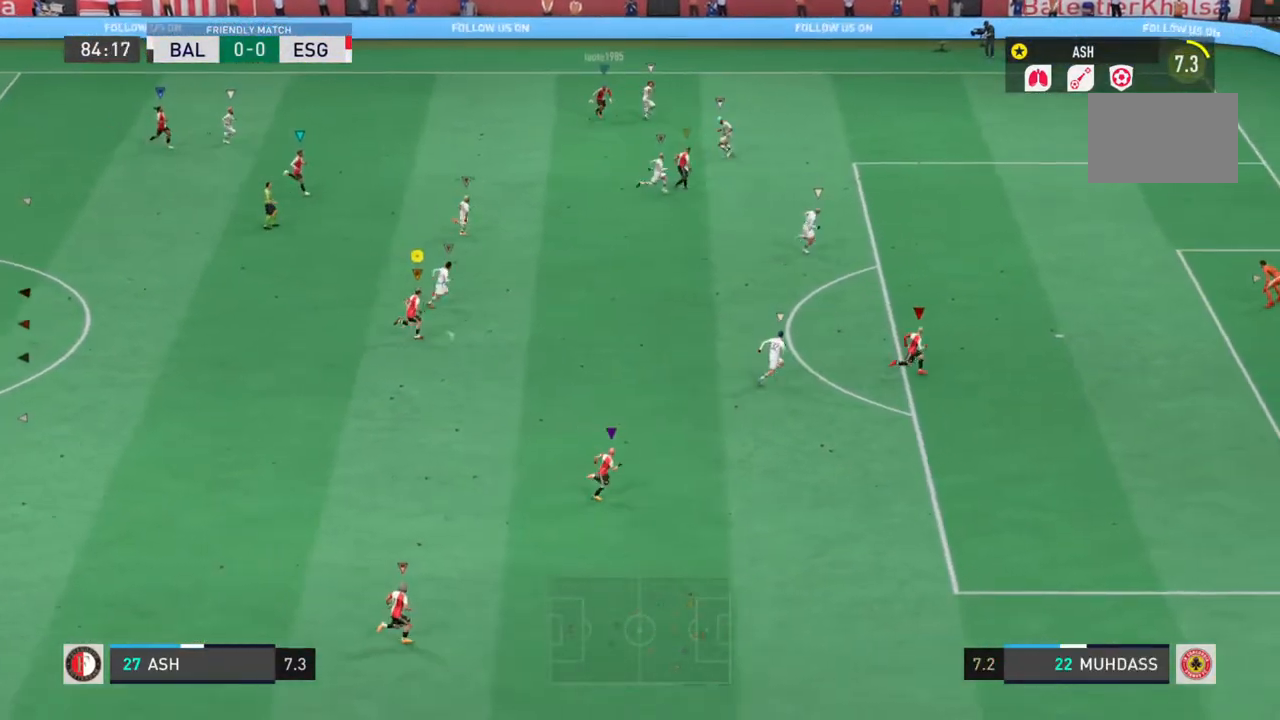
{"buttons": ["L1", "L2", "R2"], "left_stick": "right", "right_stick": "center", "events": [[217, "L2", "down"]]}
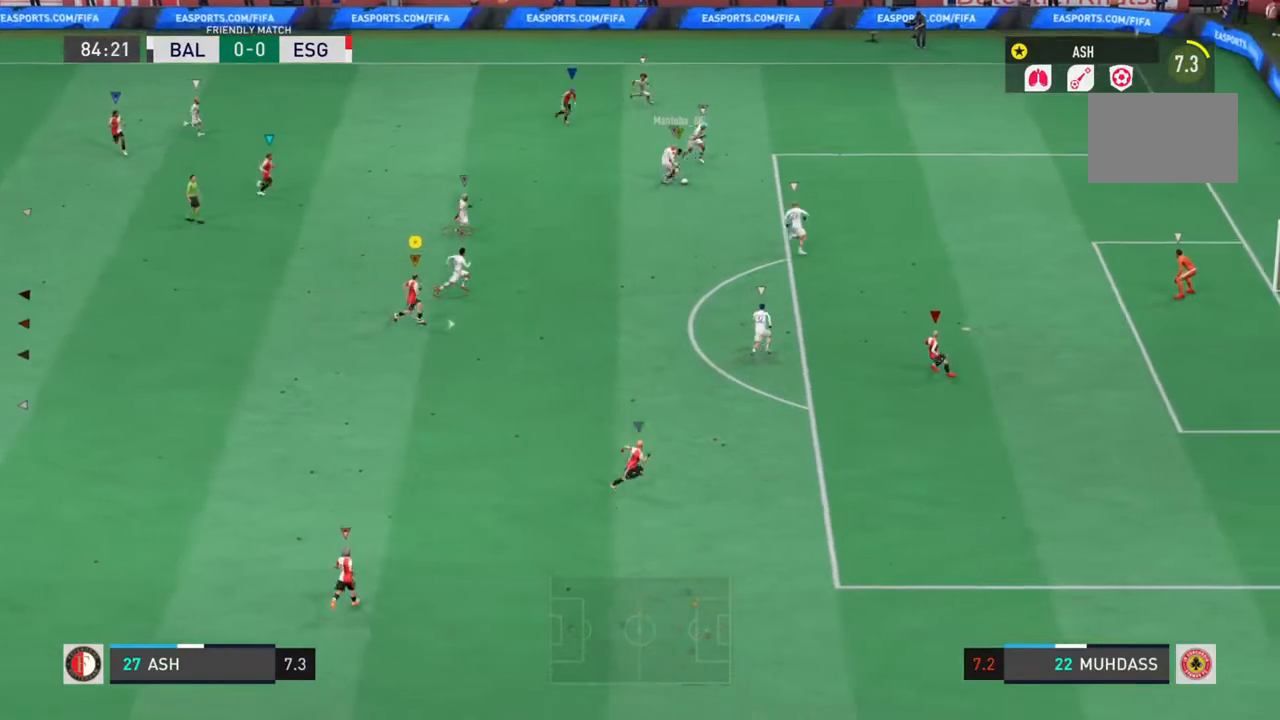
{"buttons": ["L1", "L2", "R2"], "left_stick": "right", "right_stick": "center", "events": []}
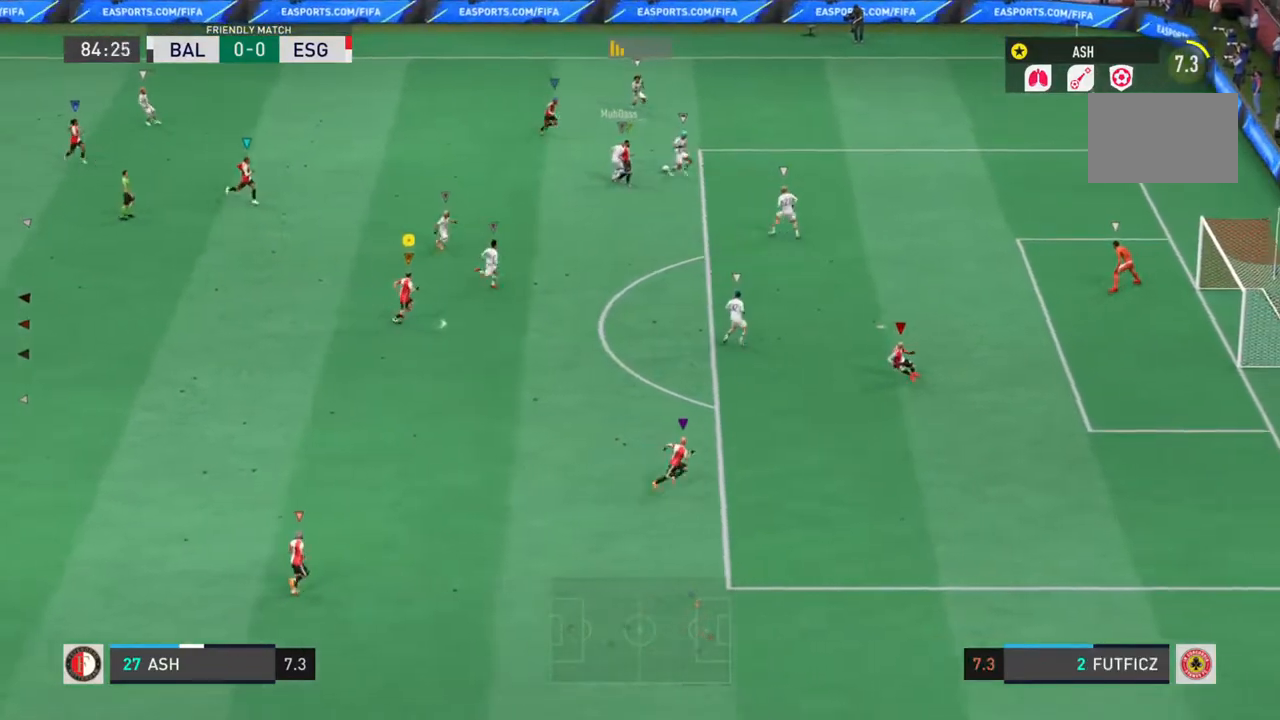
{"buttons": ["L1", "L2", "R2"], "left_stick": "up-left", "right_stick": "center", "events": [[150, "left_stick", "up"], [250, "left_stick", "up-left"]]}
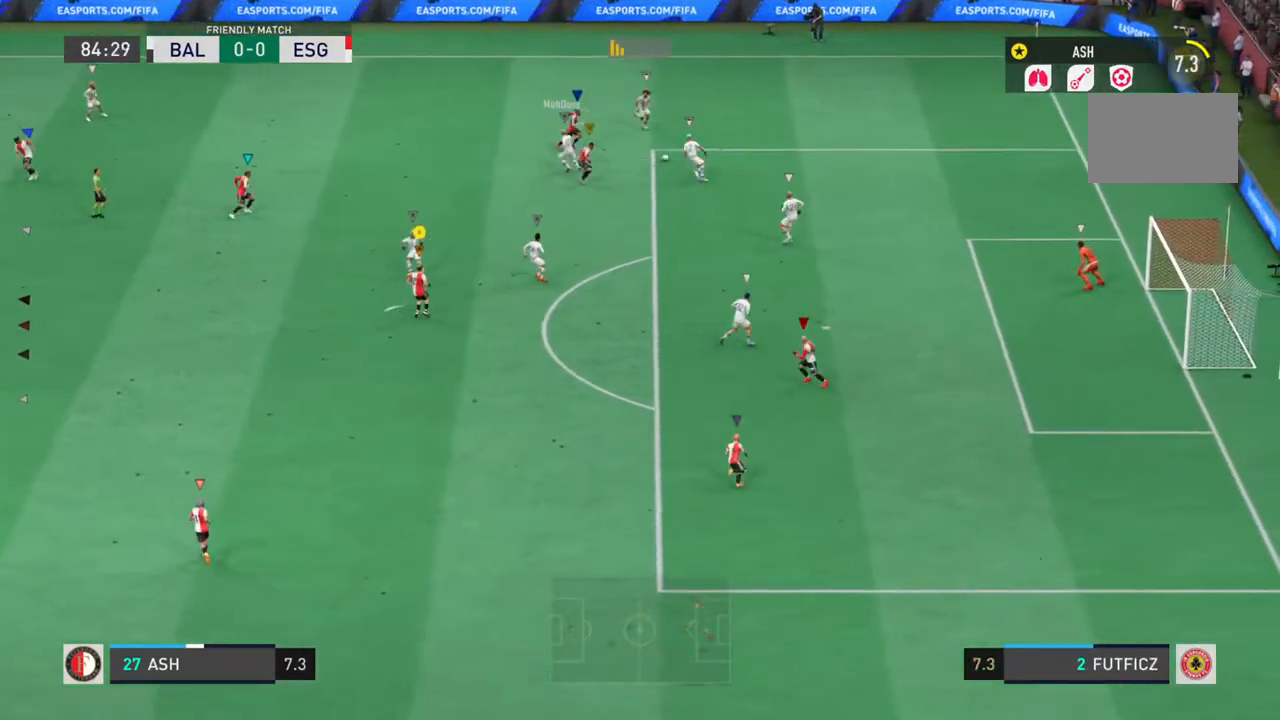
{"buttons": ["L1", "L2", "R2"], "left_stick": "left", "right_stick": "center", "events": [[100, "left_stick", "left"]]}
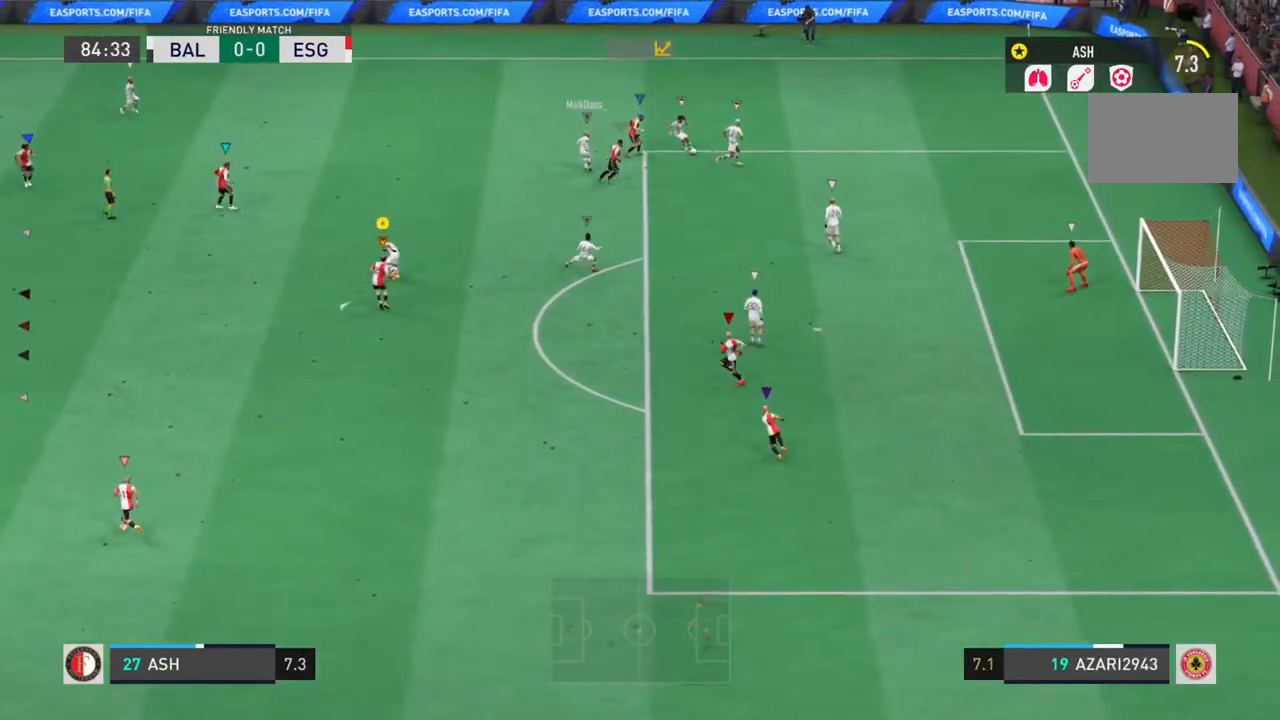
{"buttons": ["L1", "L2", "R2"], "left_stick": "left", "right_stick": "center", "events": []}
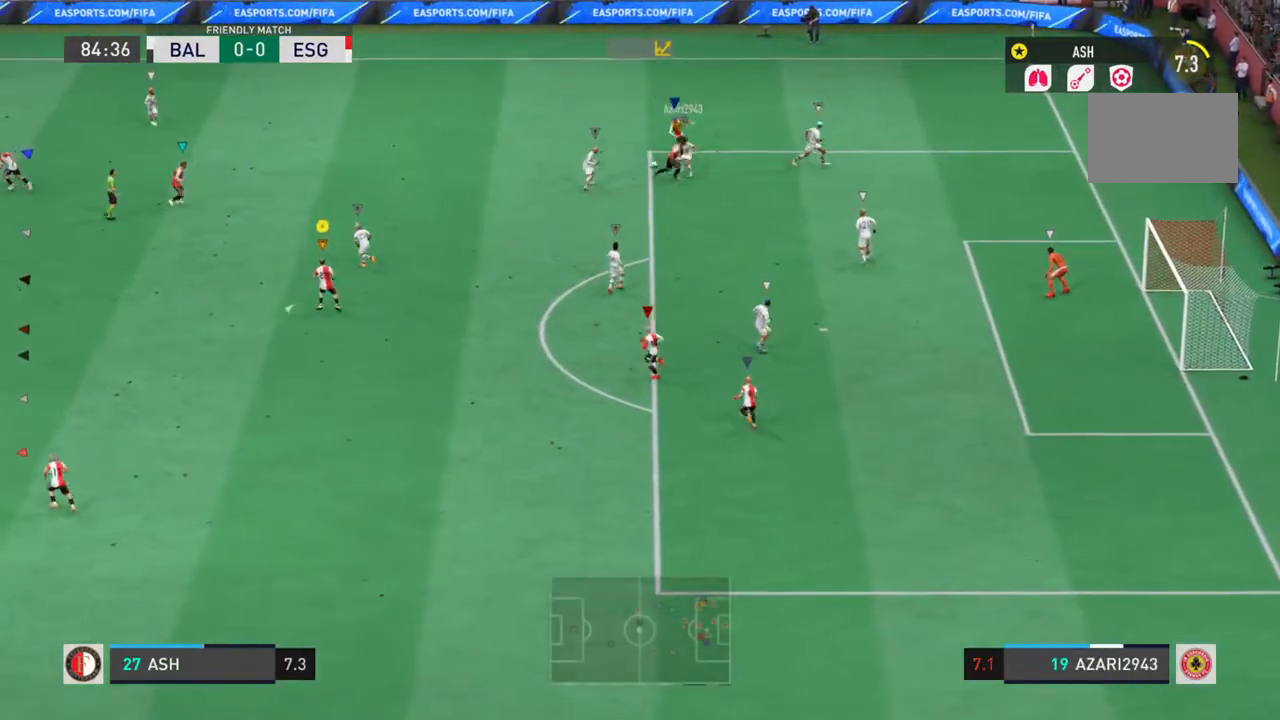
{"buttons": ["L1", "L2", "R2"], "left_stick": "up-left", "right_stick": "center", "events": [[50, "left_stick", "up-left"]]}
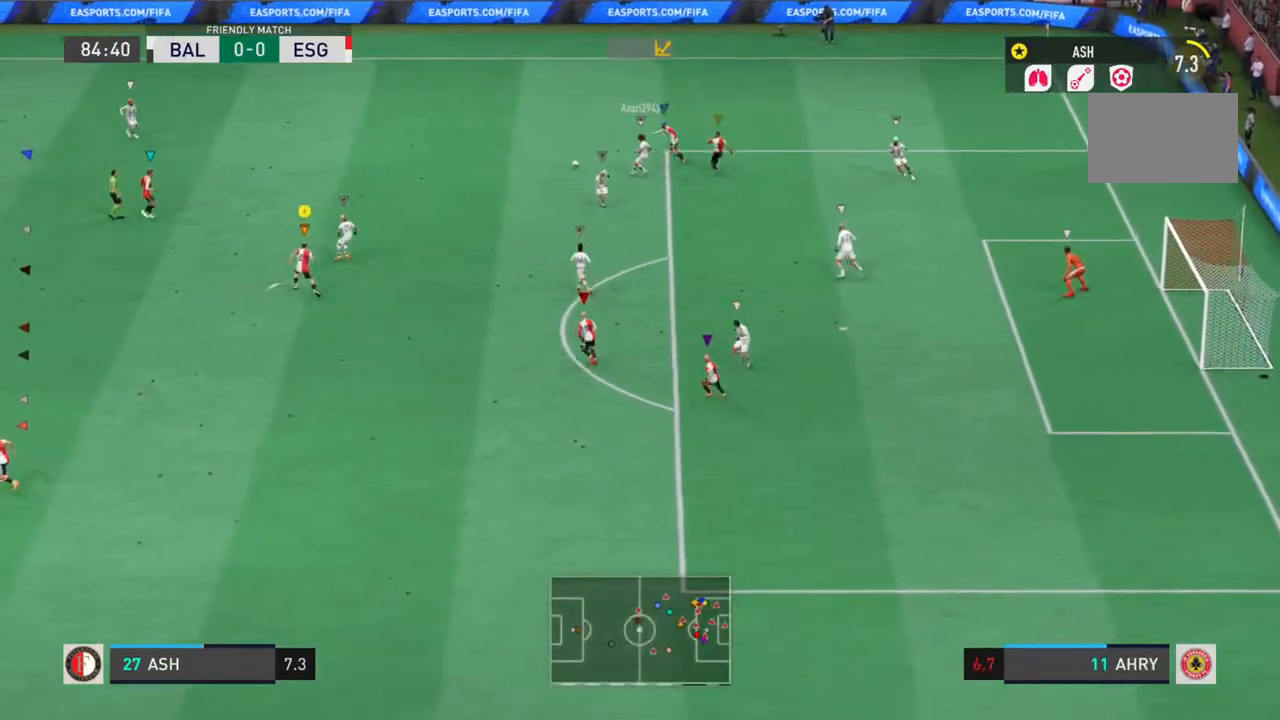
{"buttons": ["L1", "L2", "R2"], "left_stick": "up-left", "right_stick": "center", "events": []}
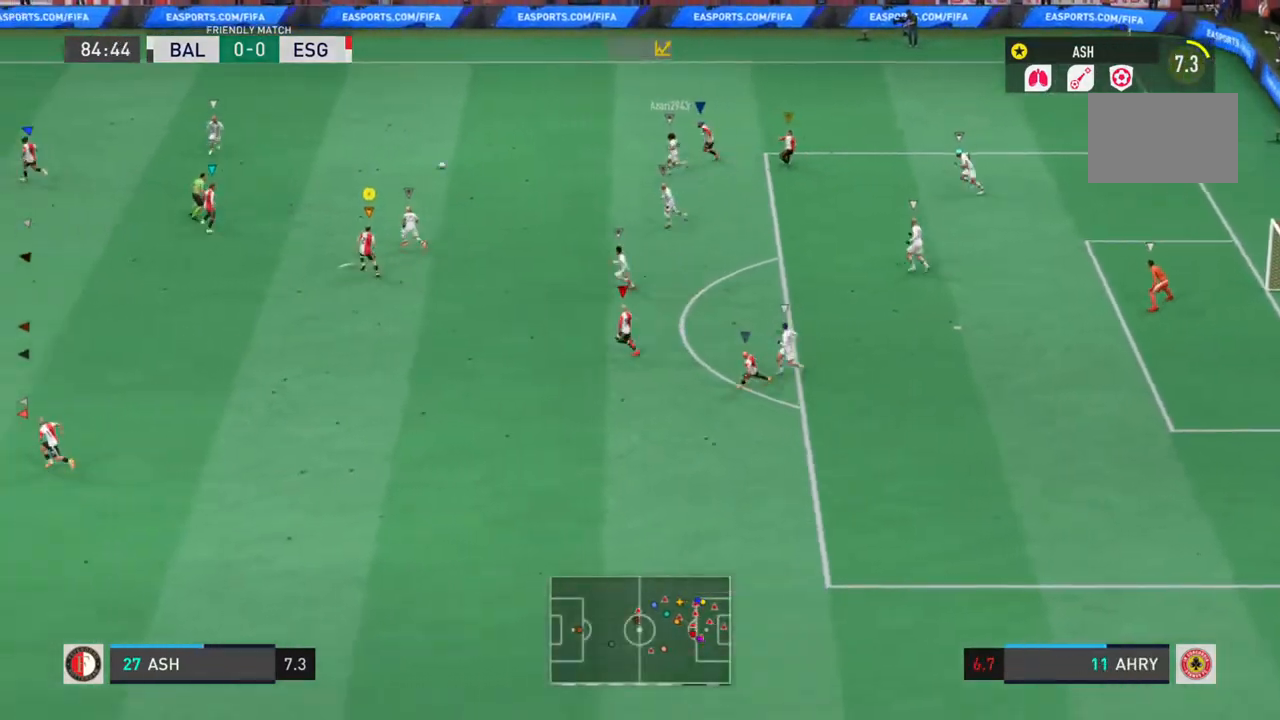
{"buttons": ["L1", "L2", "R2"], "left_stick": "up-left", "right_stick": "center", "events": [[183, "L2", "up"], [350, "L2", "down"]]}
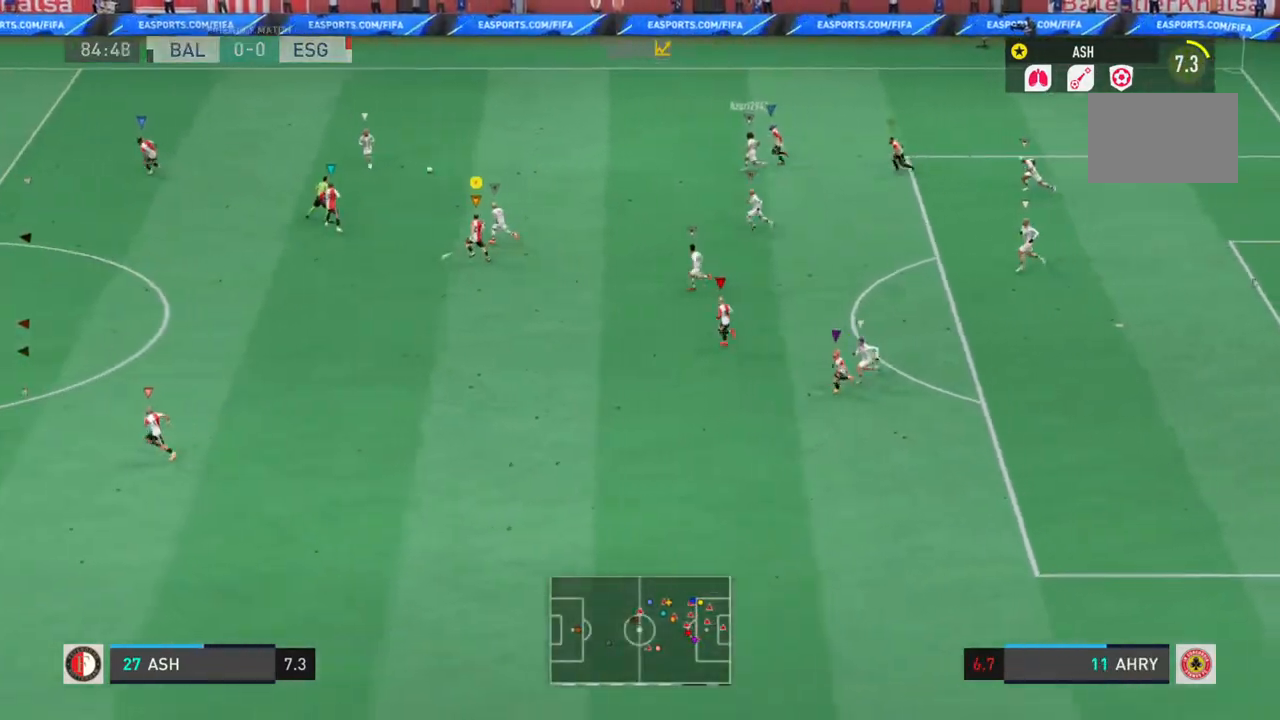
{"buttons": ["L1", "L2", "R2"], "left_stick": "left", "right_stick": "center", "events": [[100, "left_stick", "left"]]}
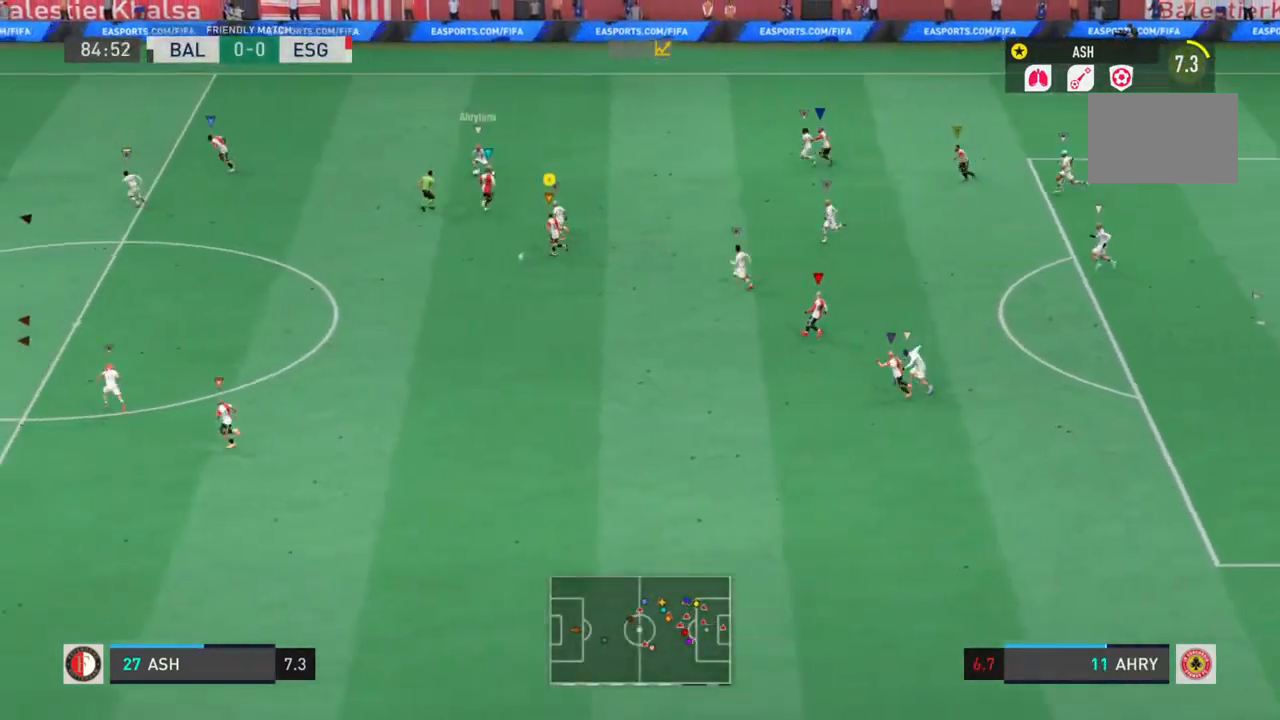
{"buttons": ["L1", "R2"], "left_stick": "left", "right_stick": "center"}
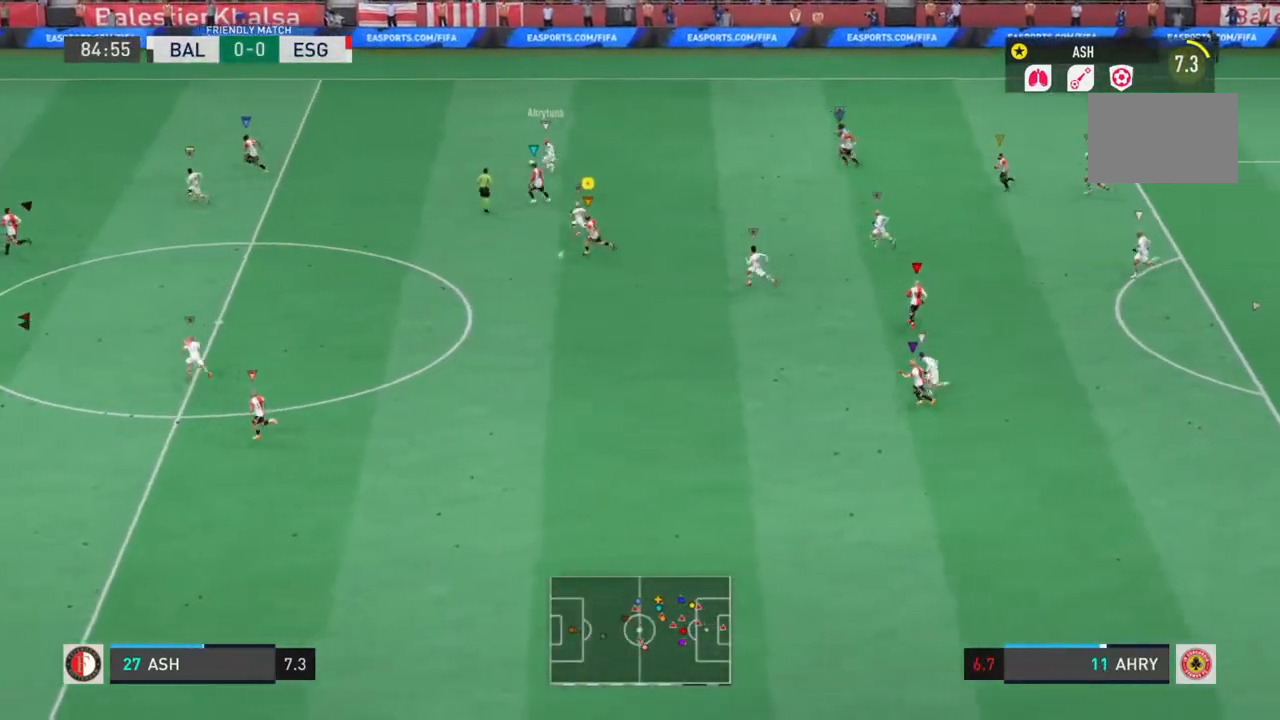
{"buttons": ["L1", "R2"], "left_stick": "left", "right_stick": "center", "events": [[150, "L2", "down"], [233, "L2", "up"]]}
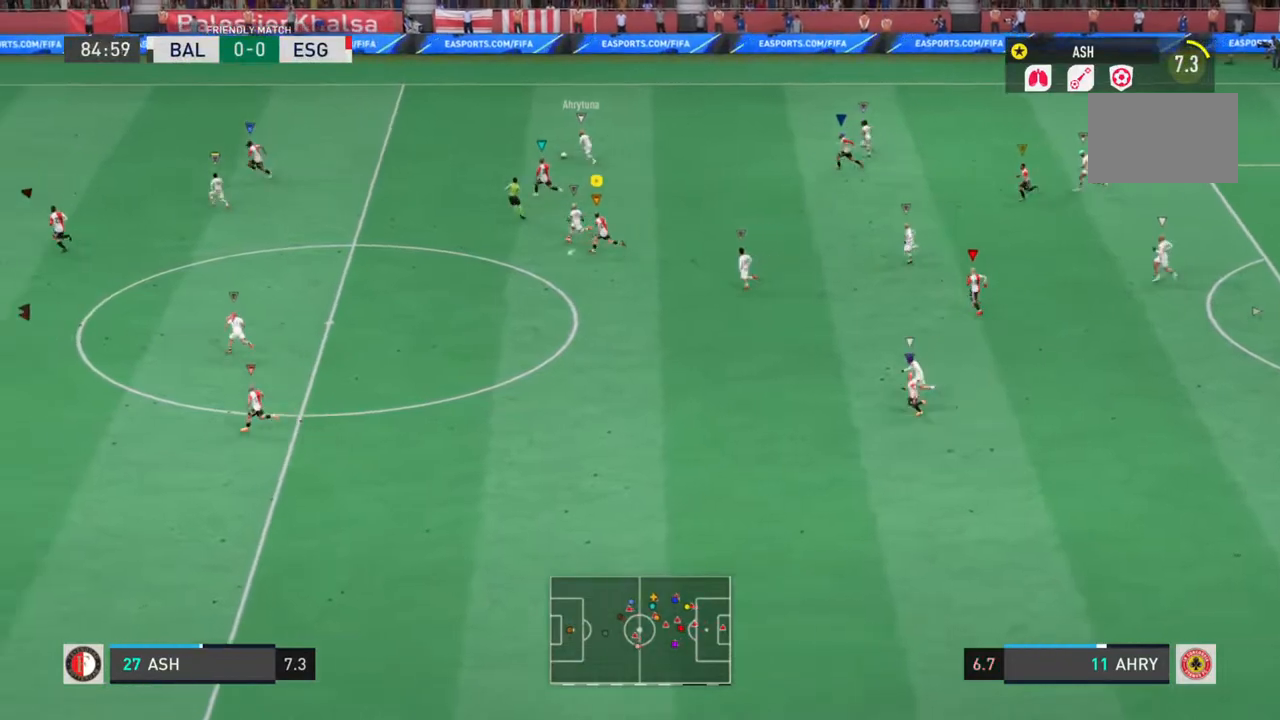
{"buttons": ["L1", "R2"], "left_stick": "left", "right_stick": "center", "events": []}
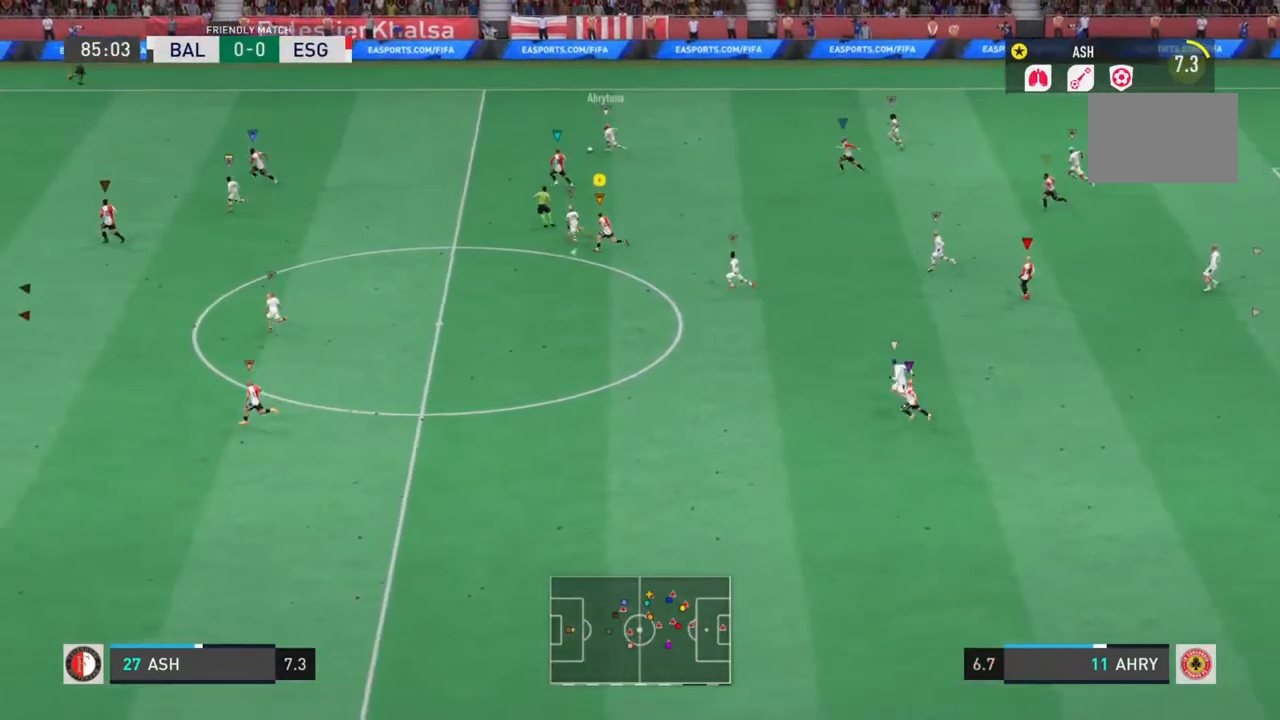
{"buttons": ["L1", "R2"], "left_stick": "left", "right_stick": "center", "events": []}
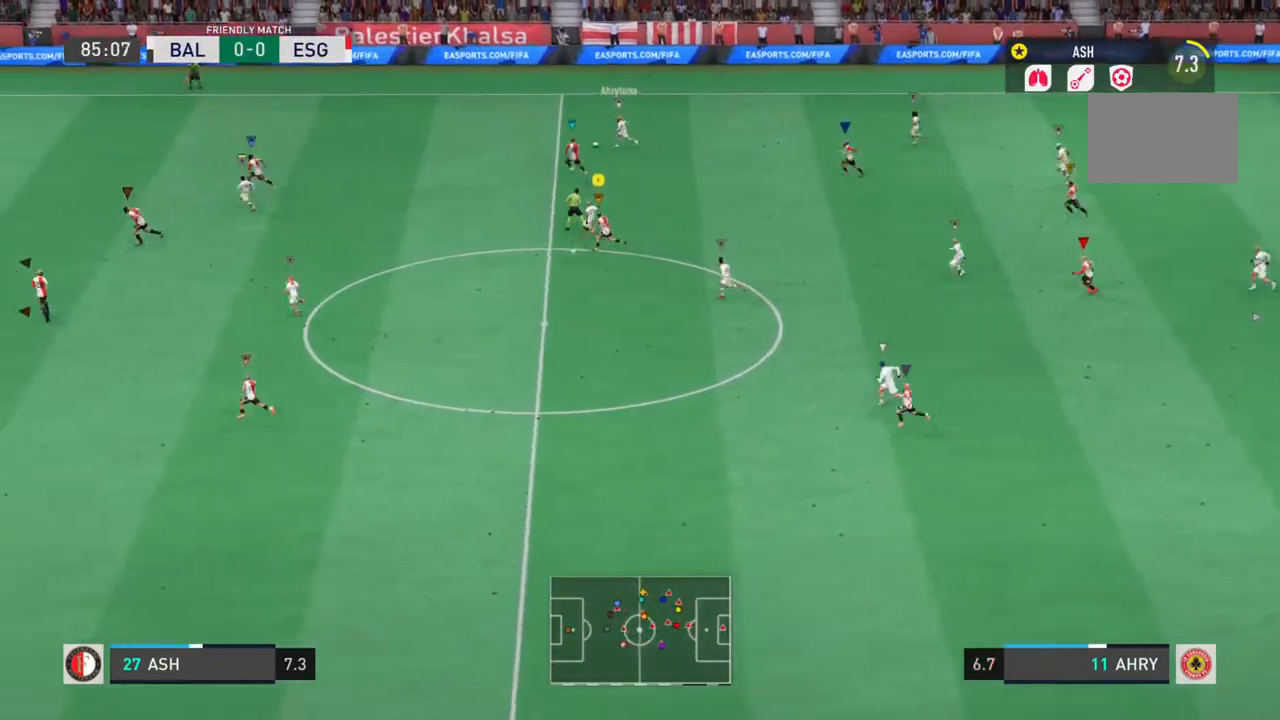
{"buttons": ["L1", "R2"], "left_stick": "left", "right_stick": "center", "events": []}
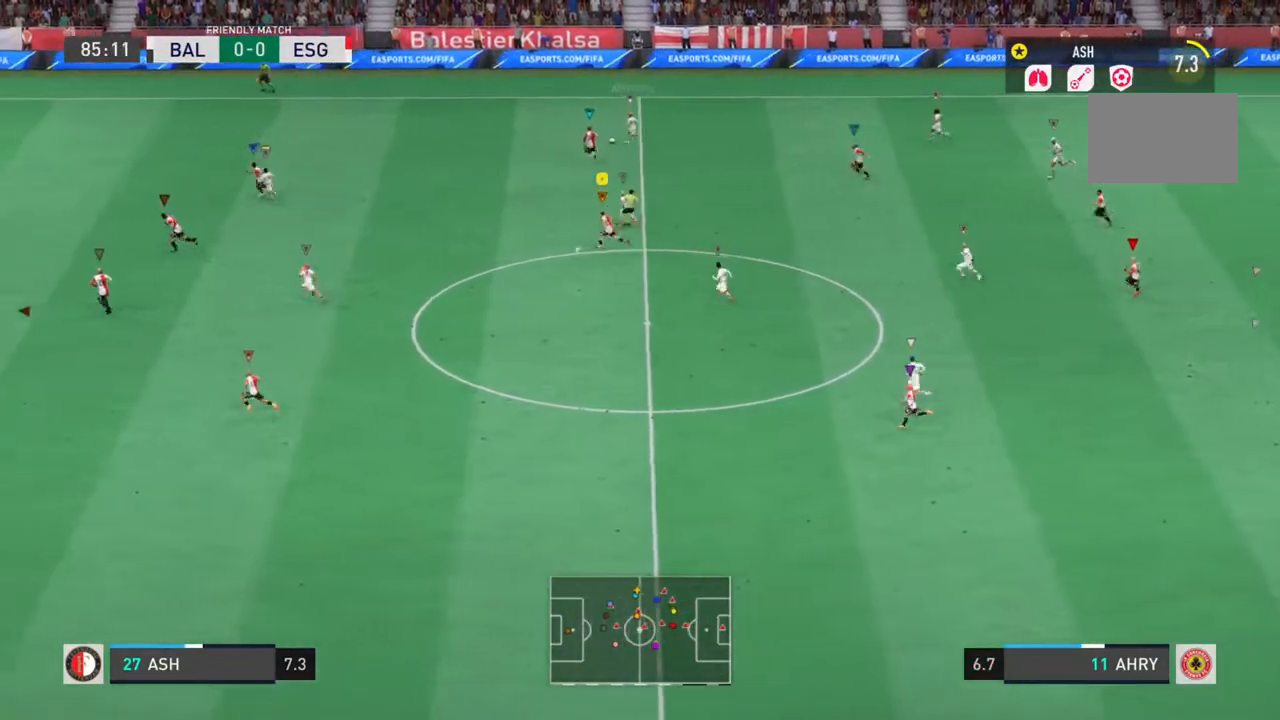
{"buttons": ["L1", "R2"], "left_stick": "up-left", "right_stick": "center", "events": [[467, "left_stick", "up-left"]]}
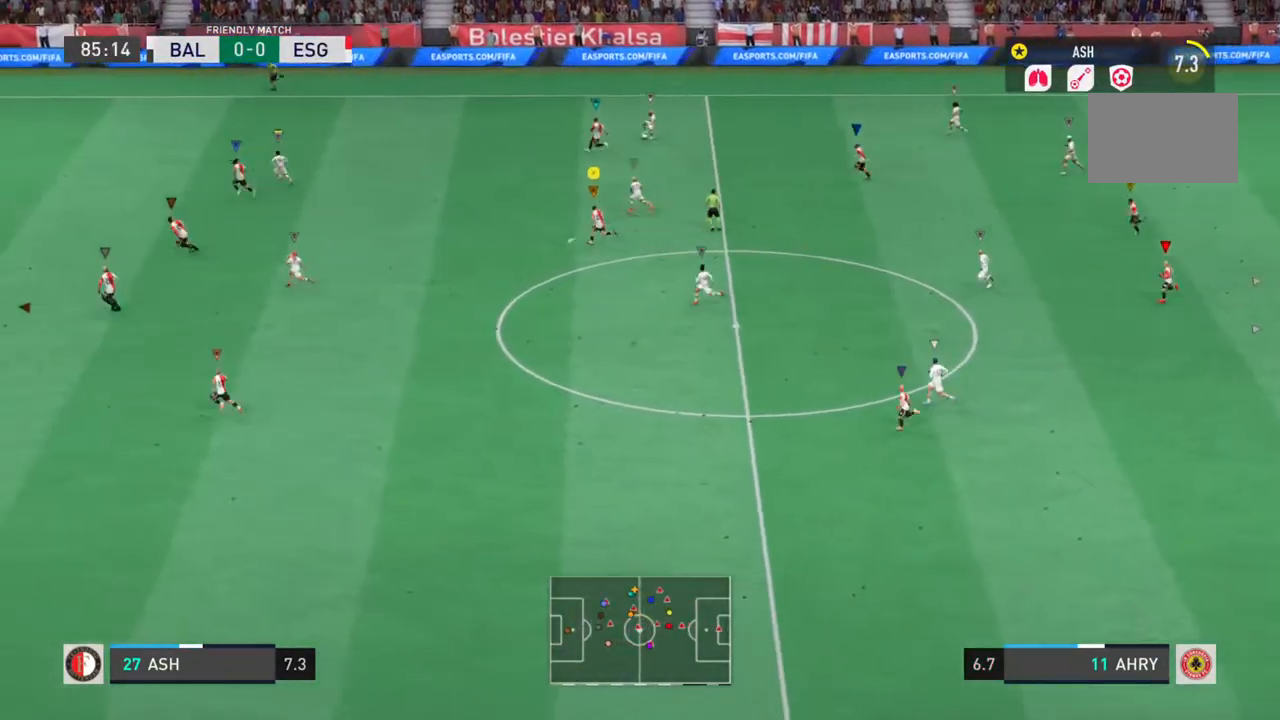
{"buttons": ["L1", "L2", "R2"], "left_stick": "right", "right_stick": "center", "events": [[100, "L2", "down"], [333, "left_stick", "up"], [500, "left_stick", "right"]]}
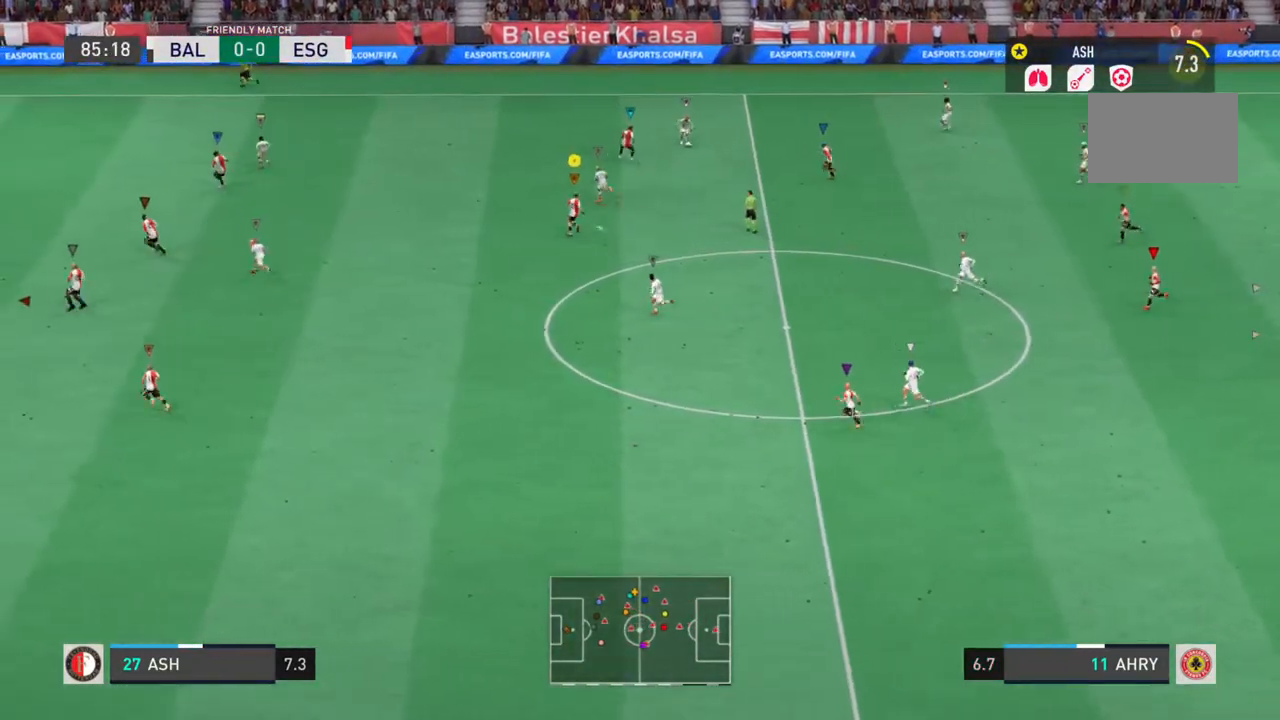
{"buttons": ["L1", "L2", "R2"], "left_stick": "down", "right_stick": "center", "events": [[67, "left_stick", "down-right"], [200, "left_stick", "down"]]}
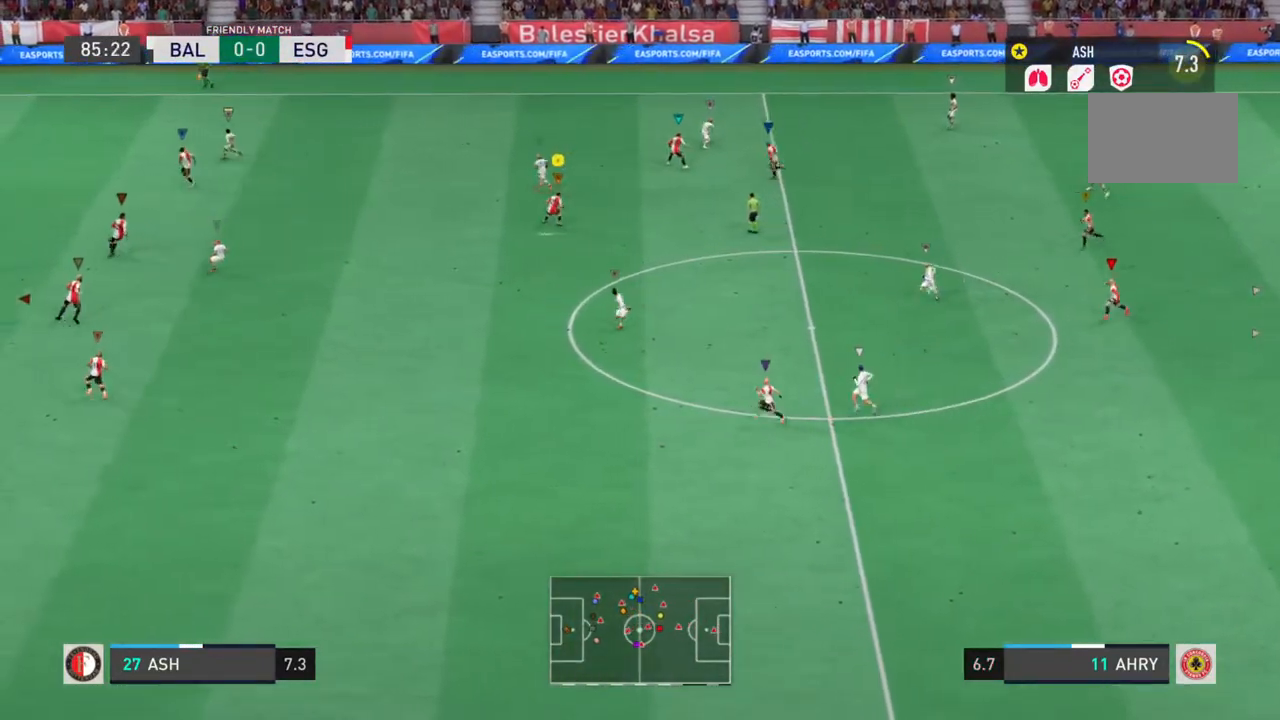
{"buttons": ["L1", "L2", "R2"], "left_stick": "left", "right_stick": "center", "events": [[83, "left_stick", "down-left"], [250, "left_stick", "left"]]}
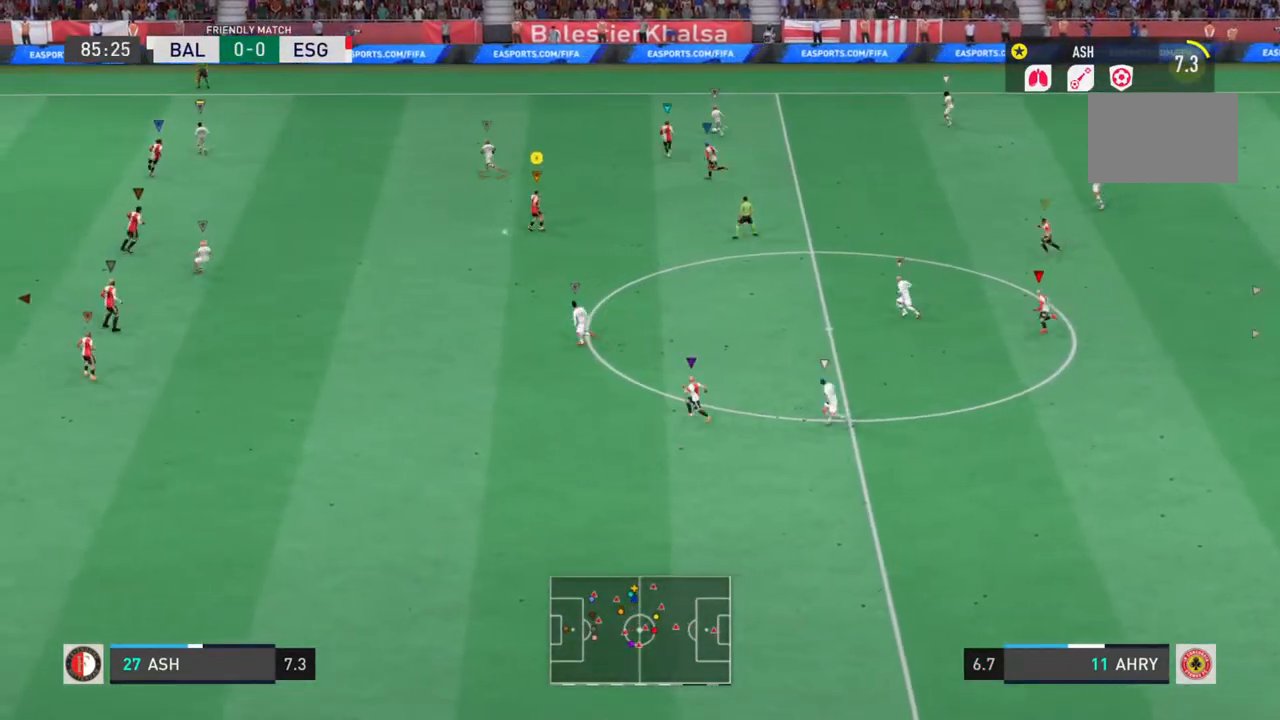
{"buttons": ["L1", "R2"], "left_stick": "left", "right_stick": "center"}
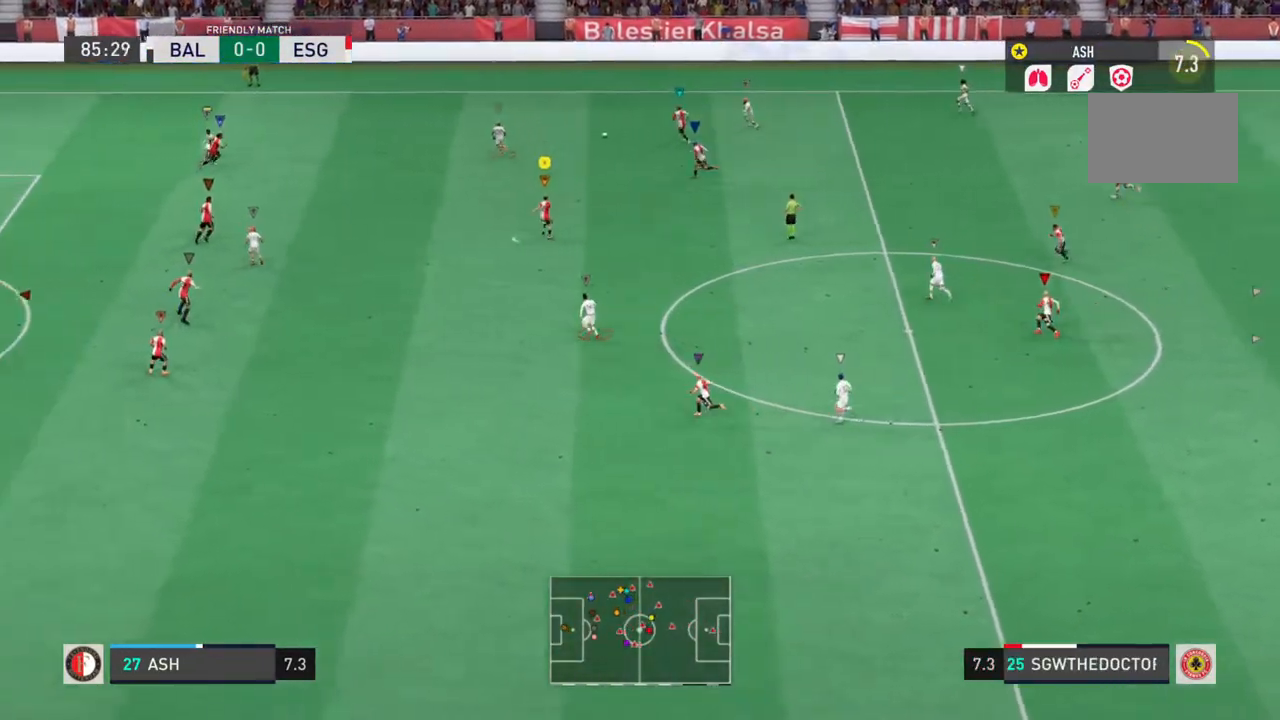
{"buttons": ["L1", "R2"], "left_stick": "left", "right_stick": "center"}
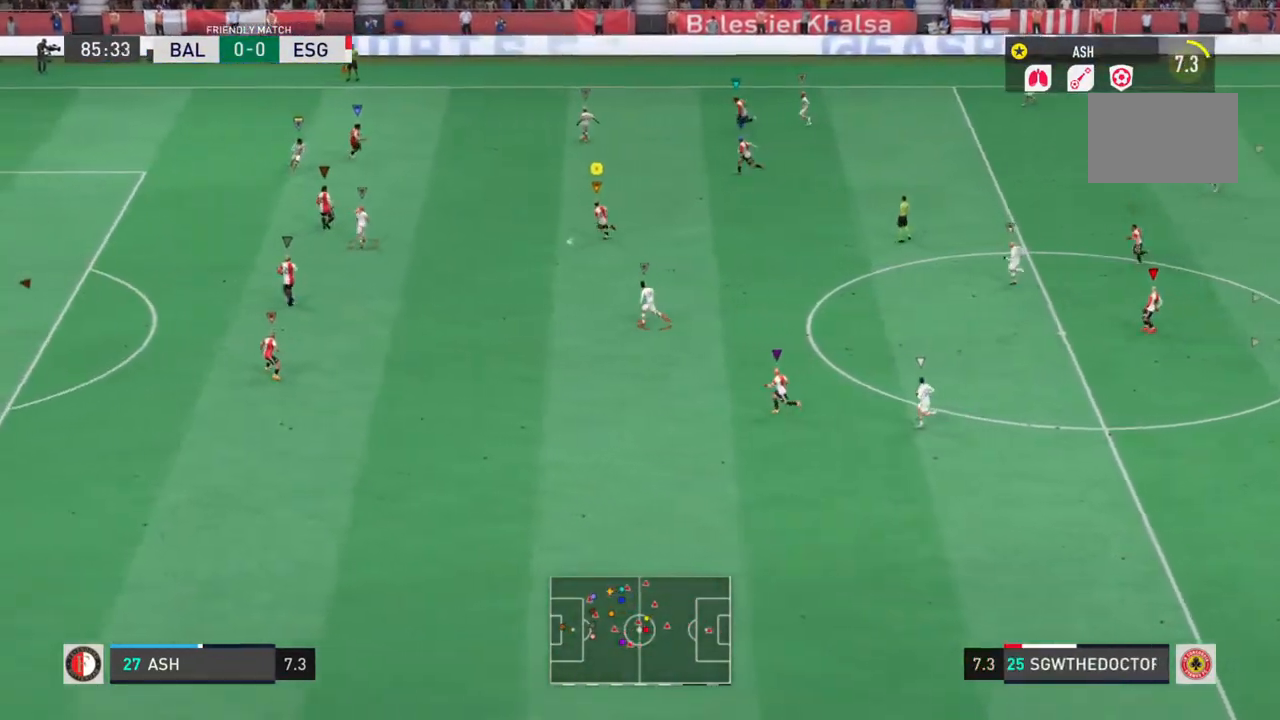
{"buttons": ["L1", "R2"], "left_stick": "left", "right_stick": "center", "events": []}
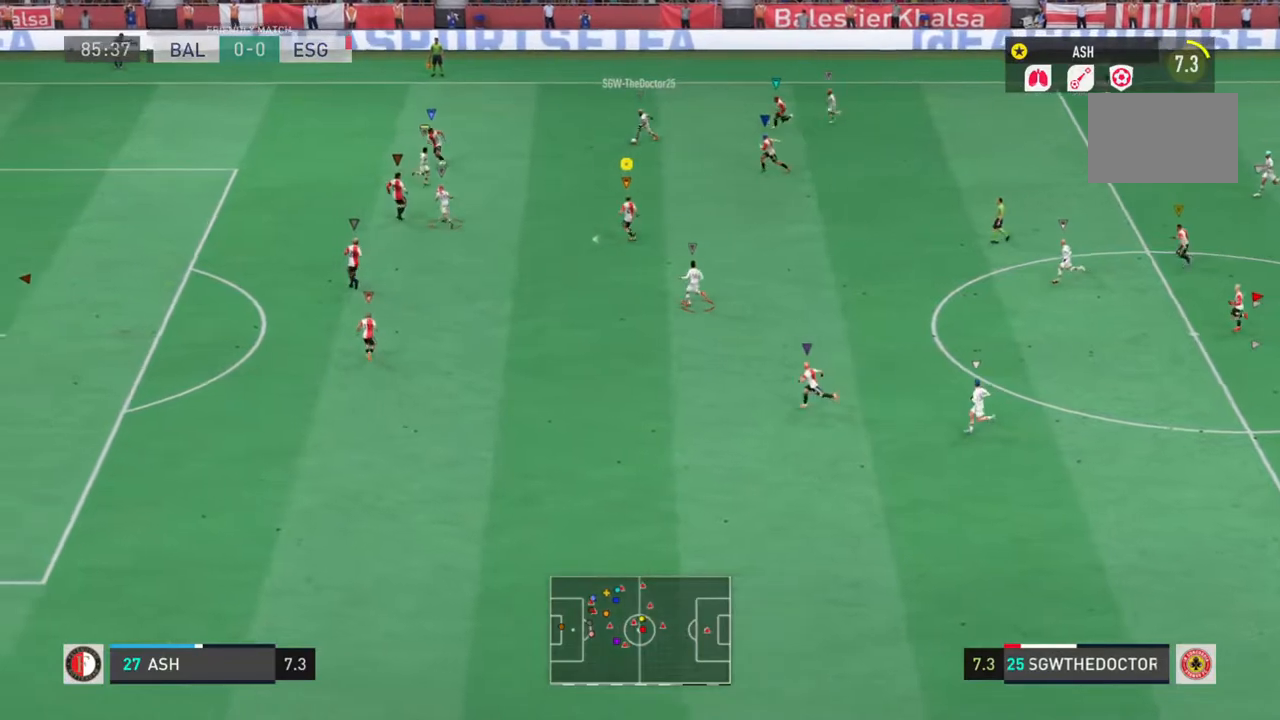
{"buttons": ["L1", "R2"], "left_stick": "down-left", "right_stick": "center", "events": [[67, "left_stick", "down-left"]]}
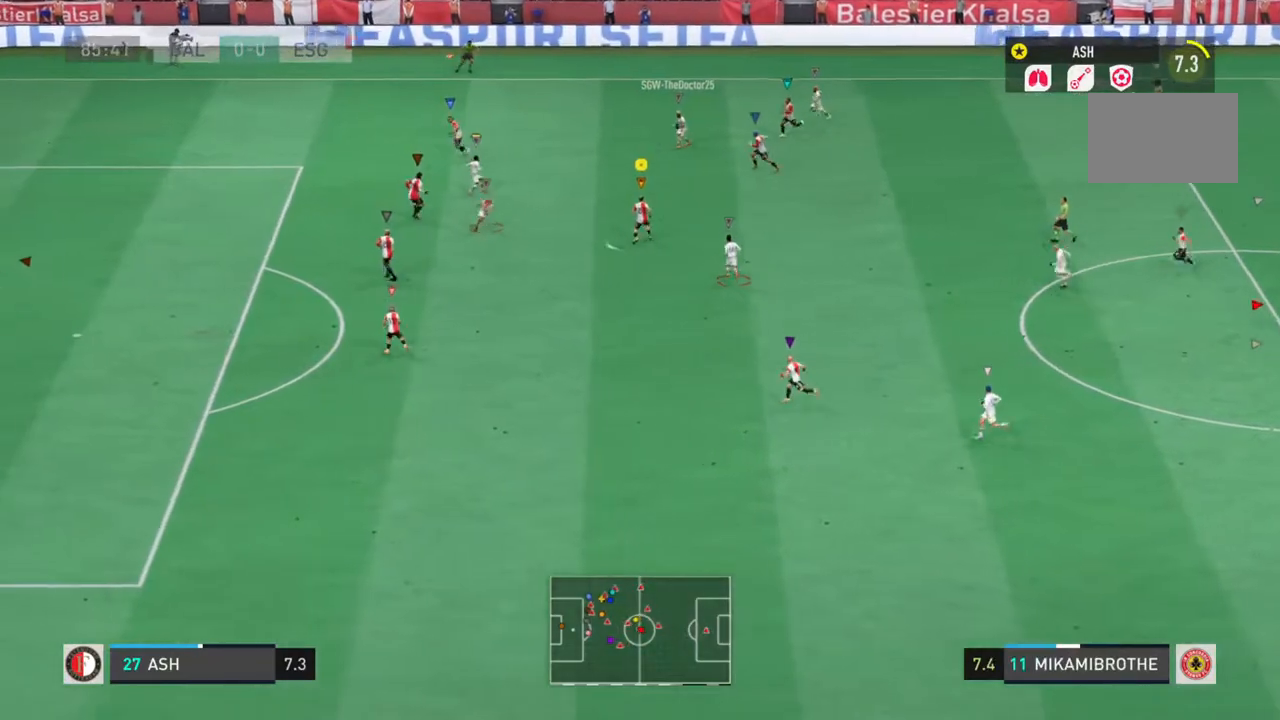
{"buttons": ["L1", "R2"], "left_stick": "left", "right_stick": "center", "events": [[67, "L2", "down"], [67, "left_stick", "up-left"], [267, "left_stick", "left"], [483, "L2", "up"]]}